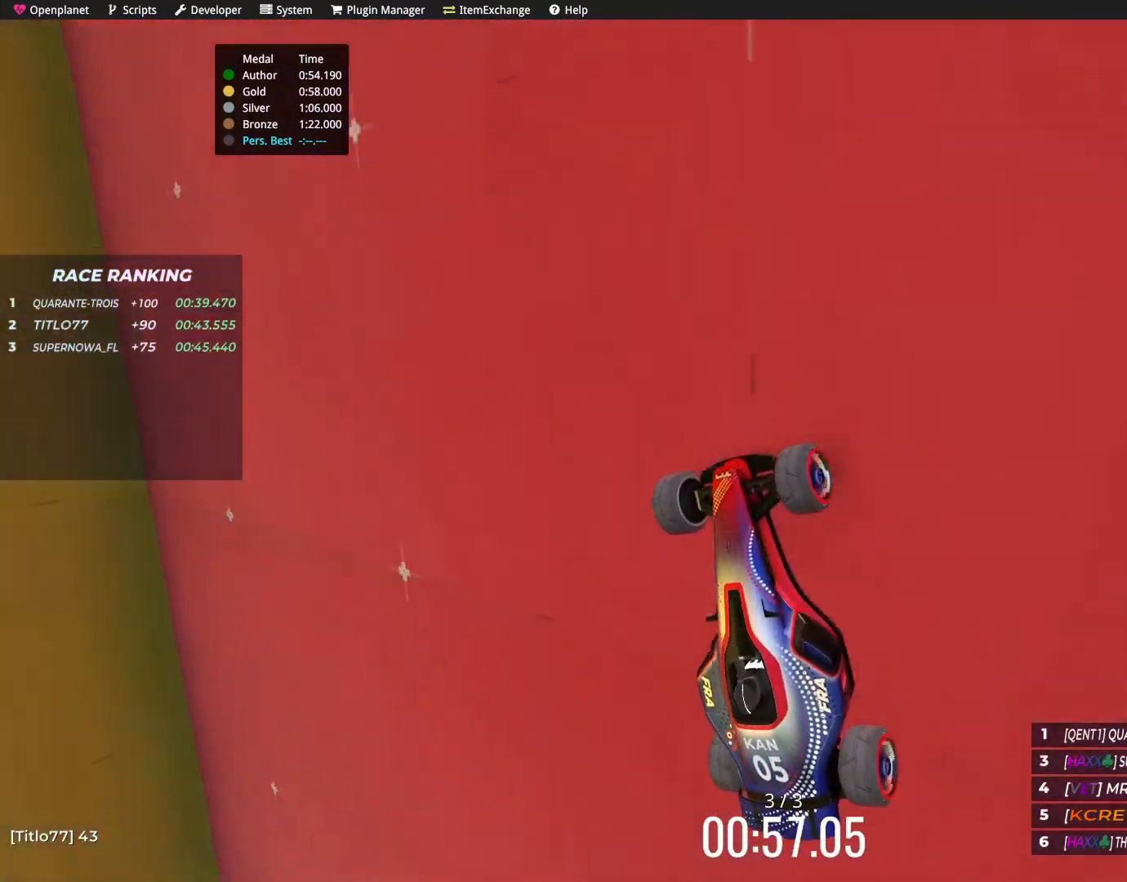
Gameplay with keyboard; each line is a JSON object with the keys held at the frame after it. "events" lists presses ("down") and releases ("up") of "down", "left", "right" and "up" between this image and that frame as [ms after this image, input, new state], when the widget could be followed in between. No other keys are recorded. Mouse input is not recorded.
{"keys": ["up"], "events": []}
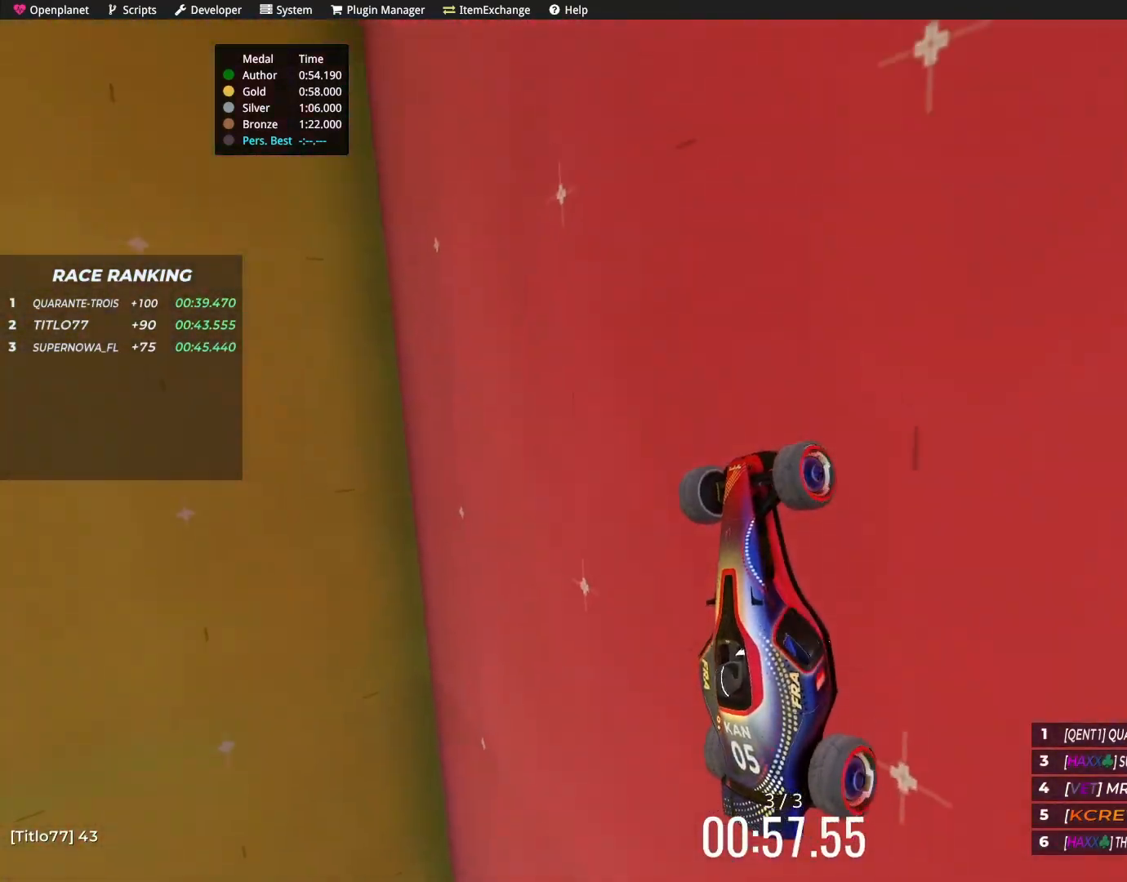
{"keys": [], "events": [[367, "up", "up"]]}
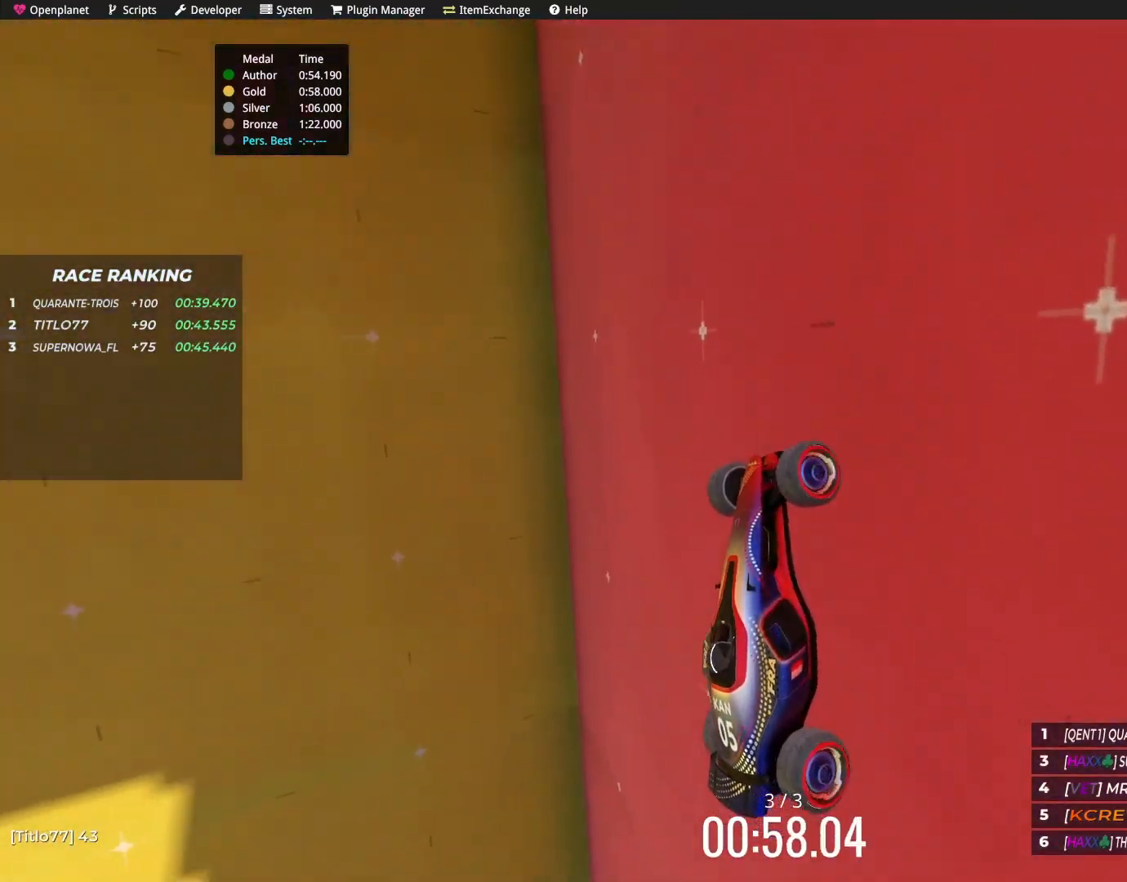
{"keys": ["up"], "events": [[133, "up", "down"]]}
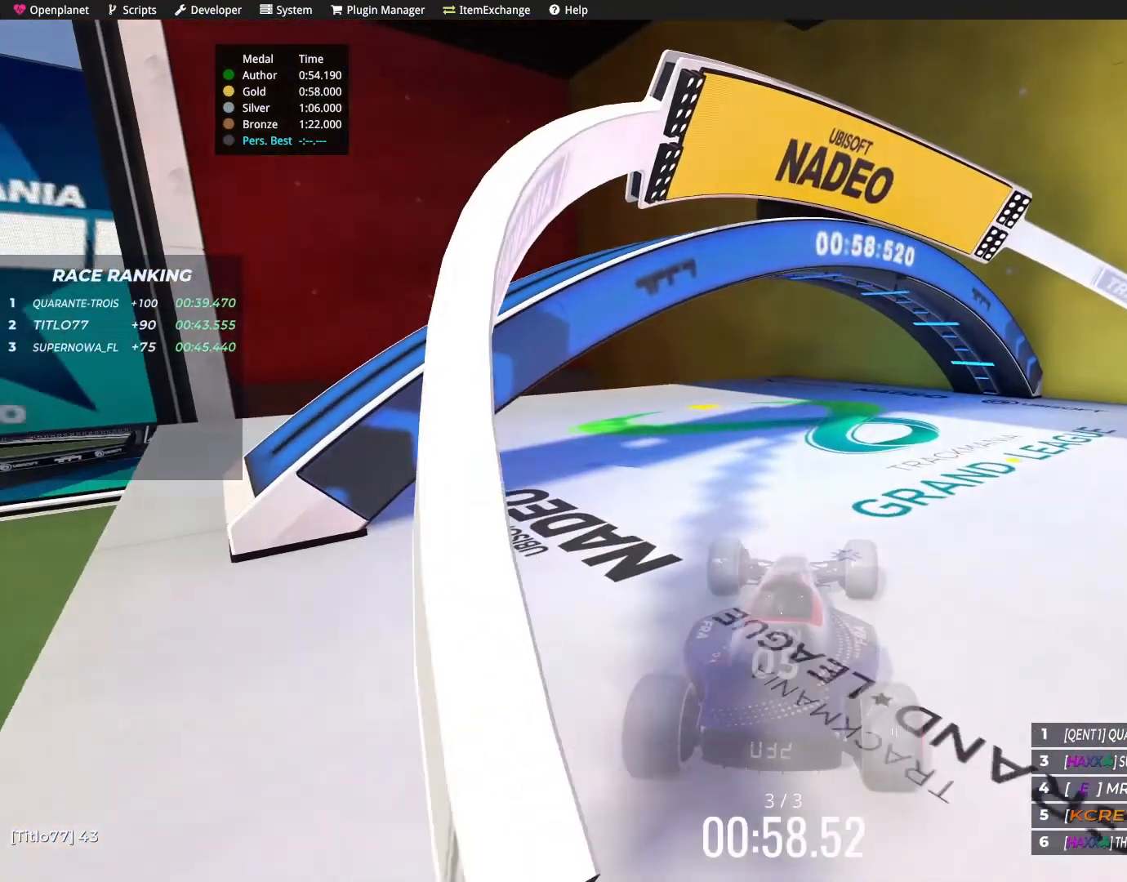
{"keys": ["left", "up"], "events": [[67, "left", "down"]]}
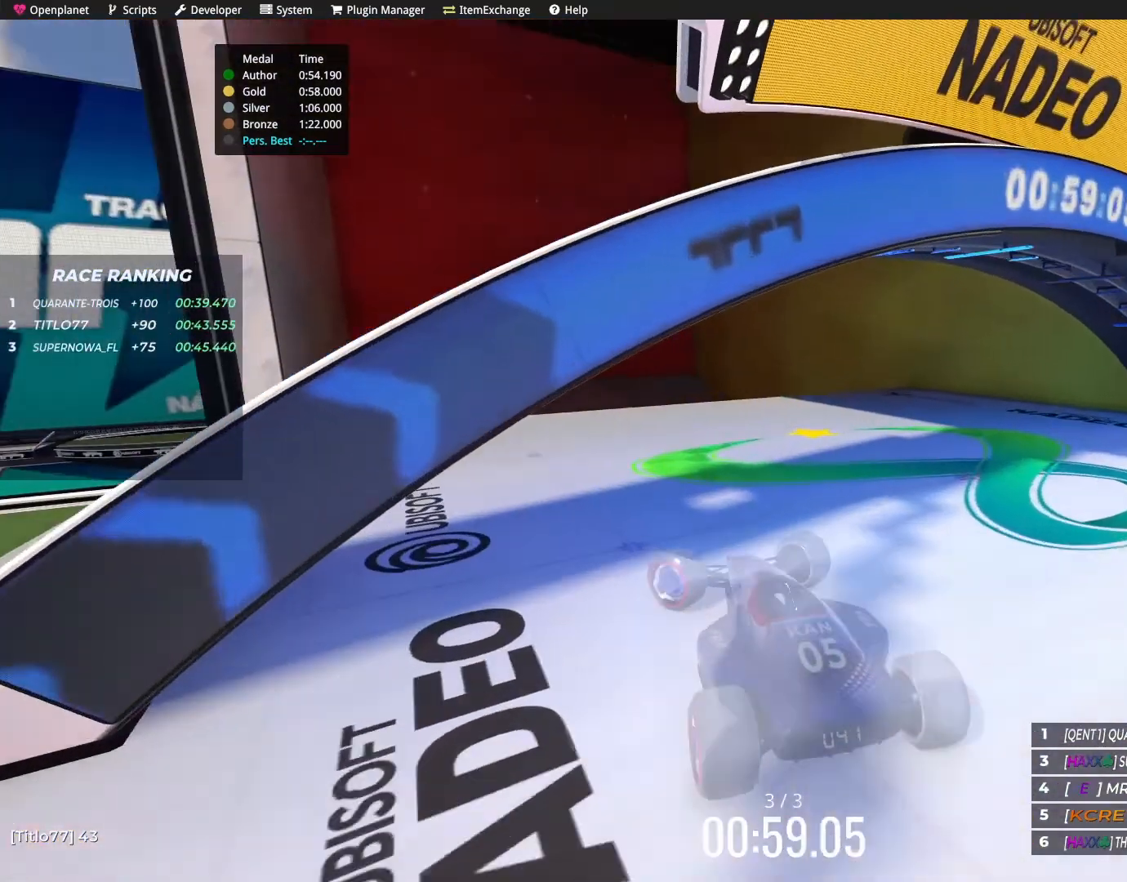
{"keys": ["right", "up"], "events": [[66, "left", "up"], [233, "right", "down"]]}
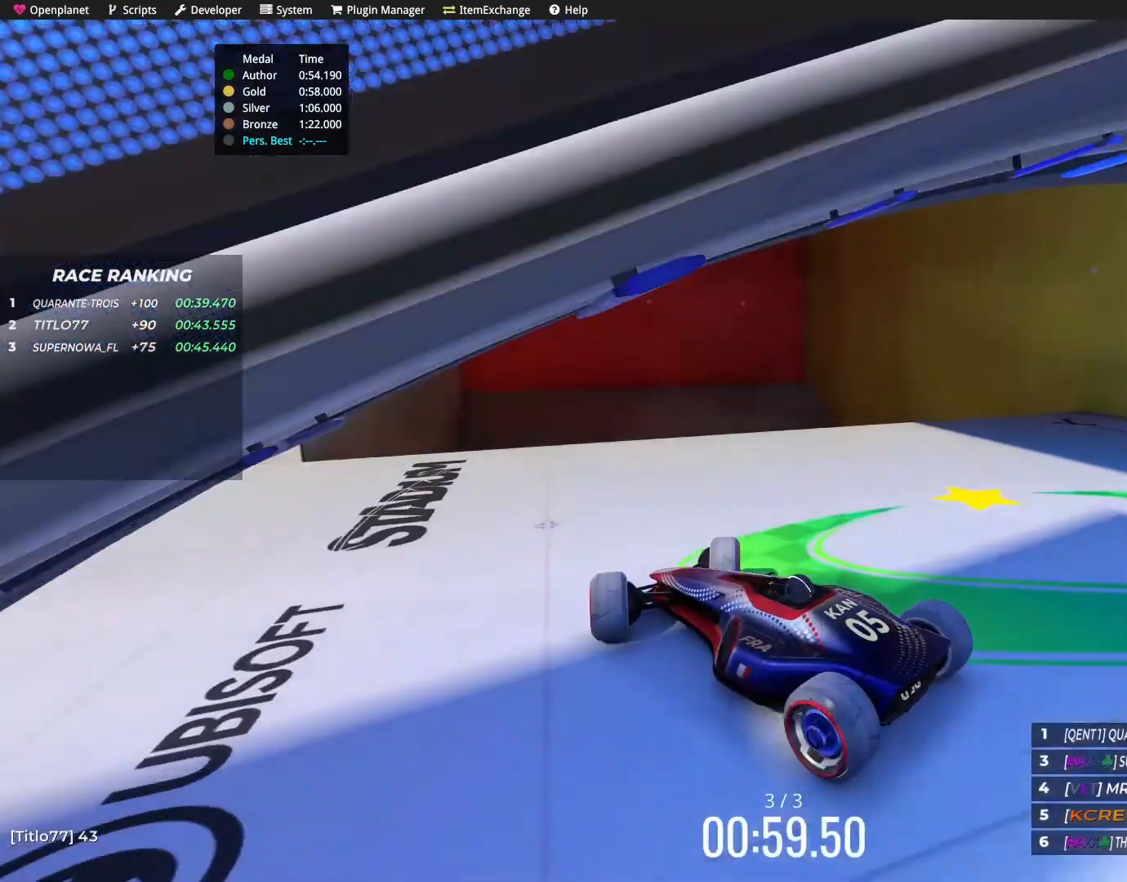
{"keys": ["right", "up"], "events": []}
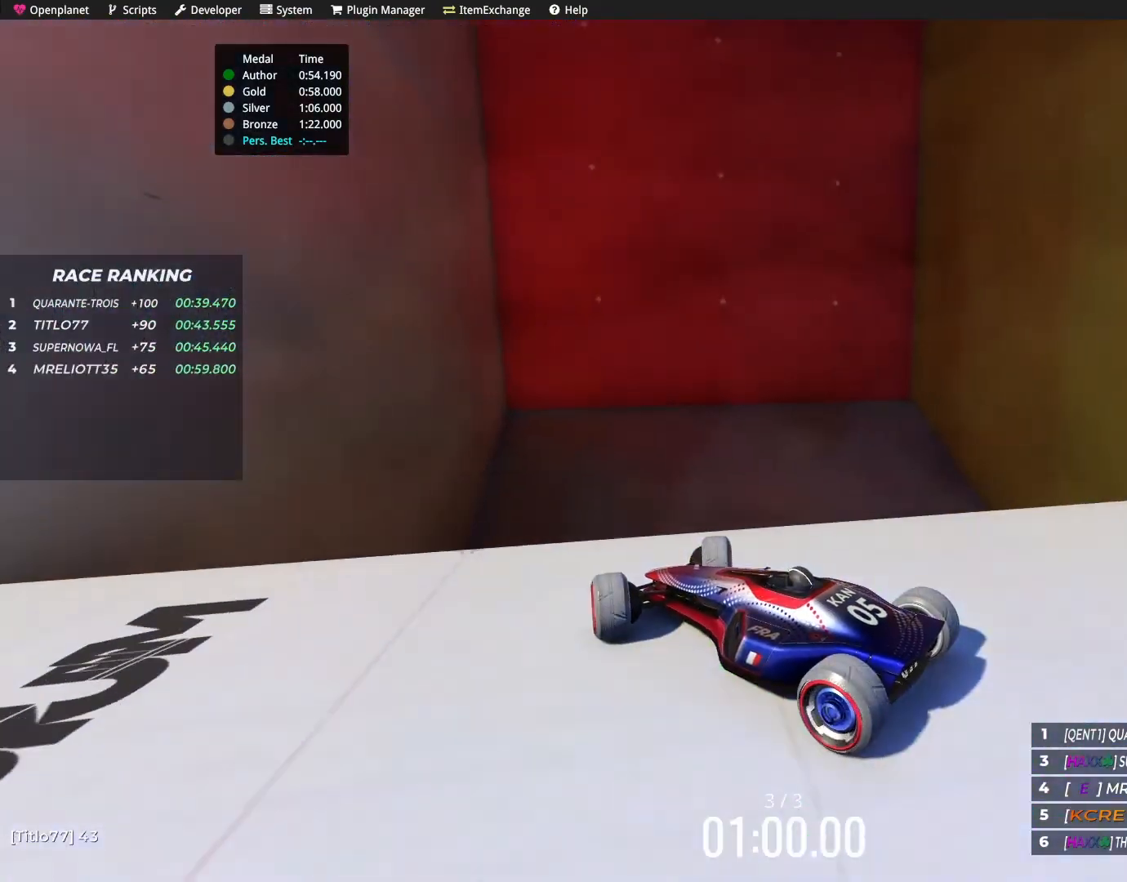
{"keys": ["right", "up"], "events": []}
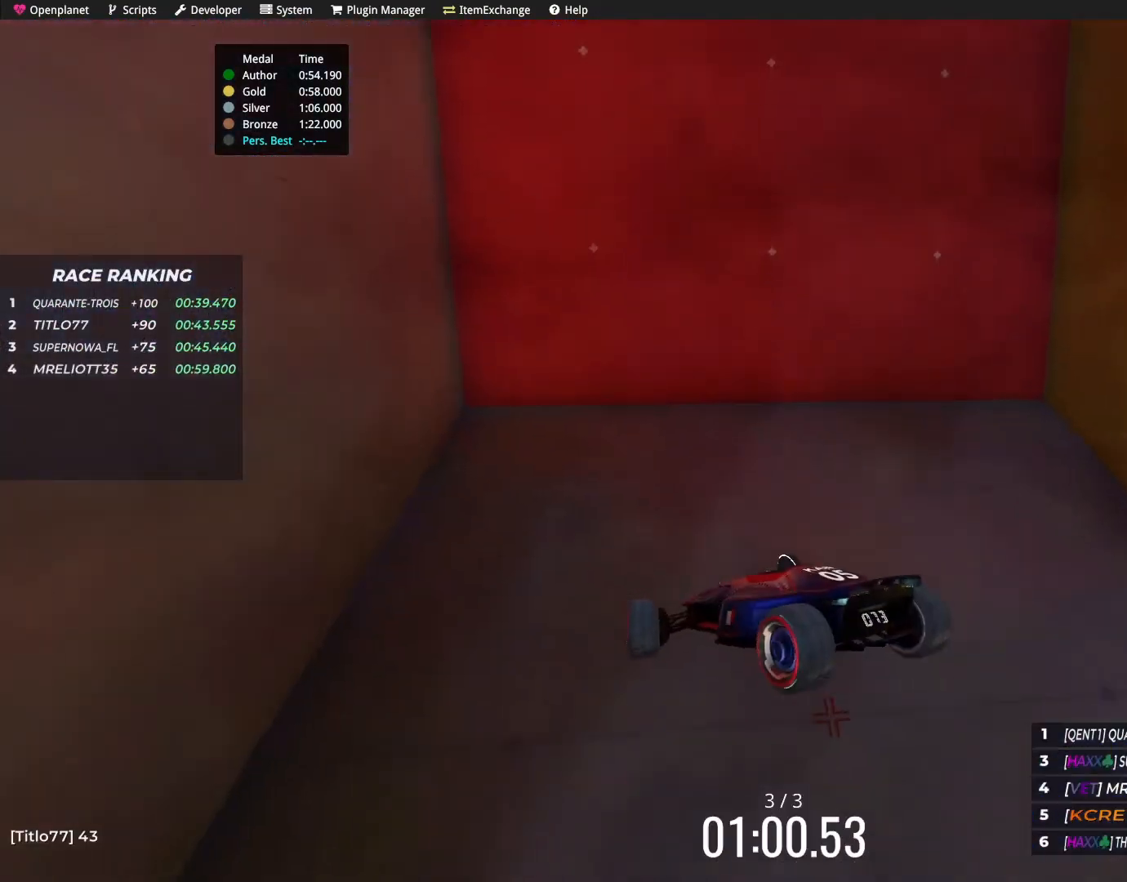
{"keys": ["right", "up"], "events": []}
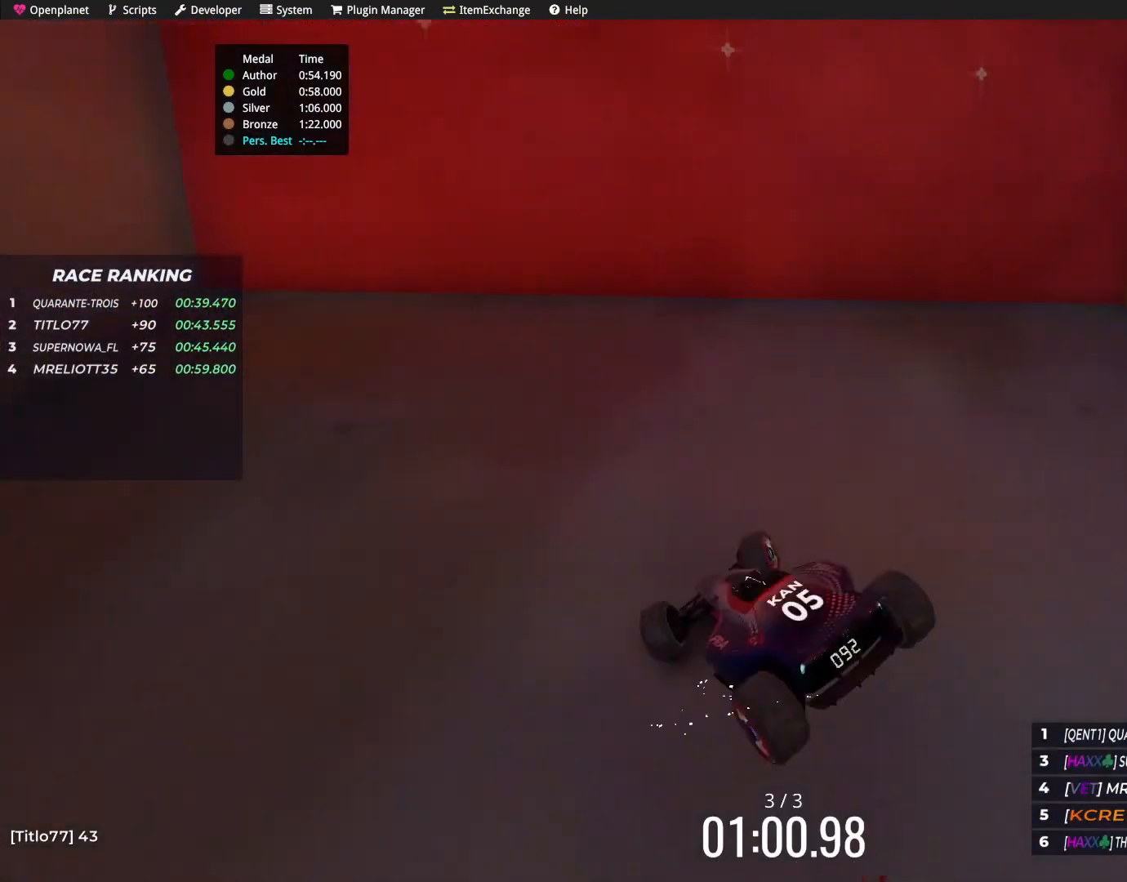
{"keys": ["right", "up"], "events": []}
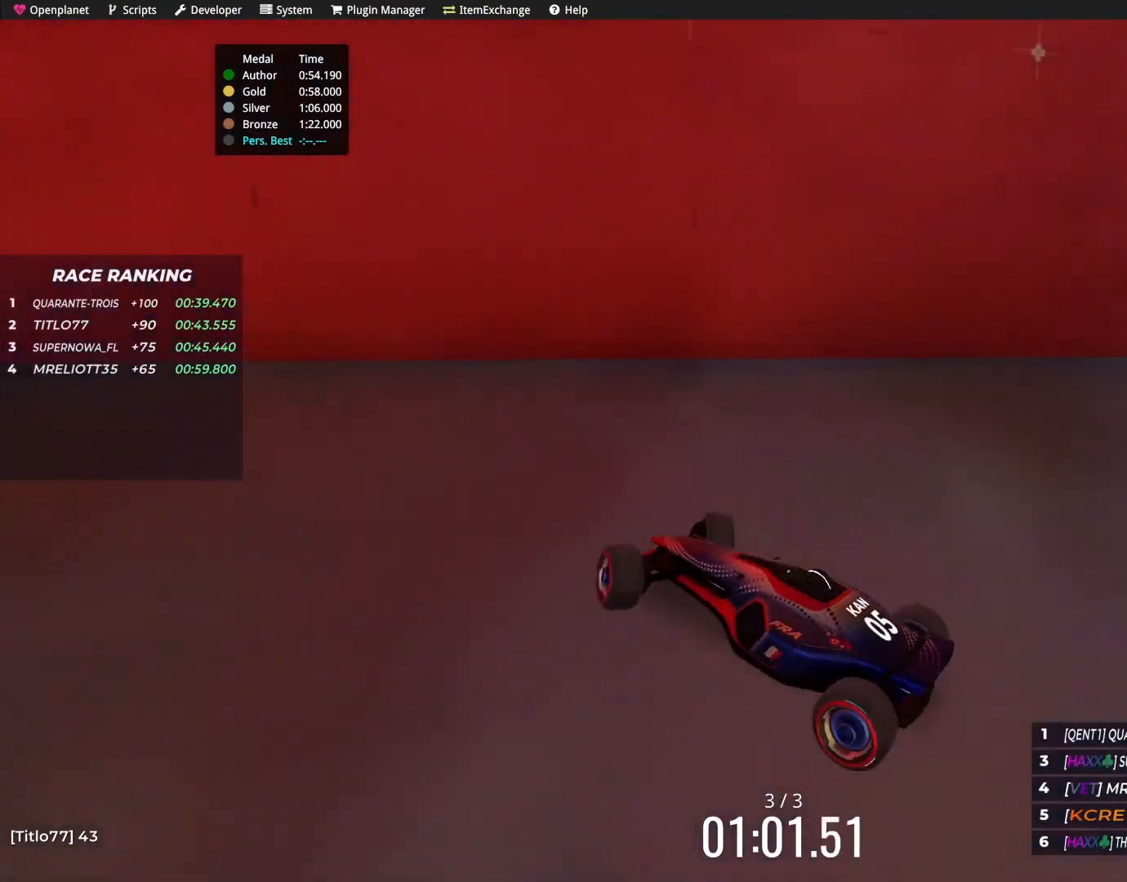
{"keys": ["left"], "events": [[134, "up", "up"], [267, "right", "up"], [367, "left", "down"]]}
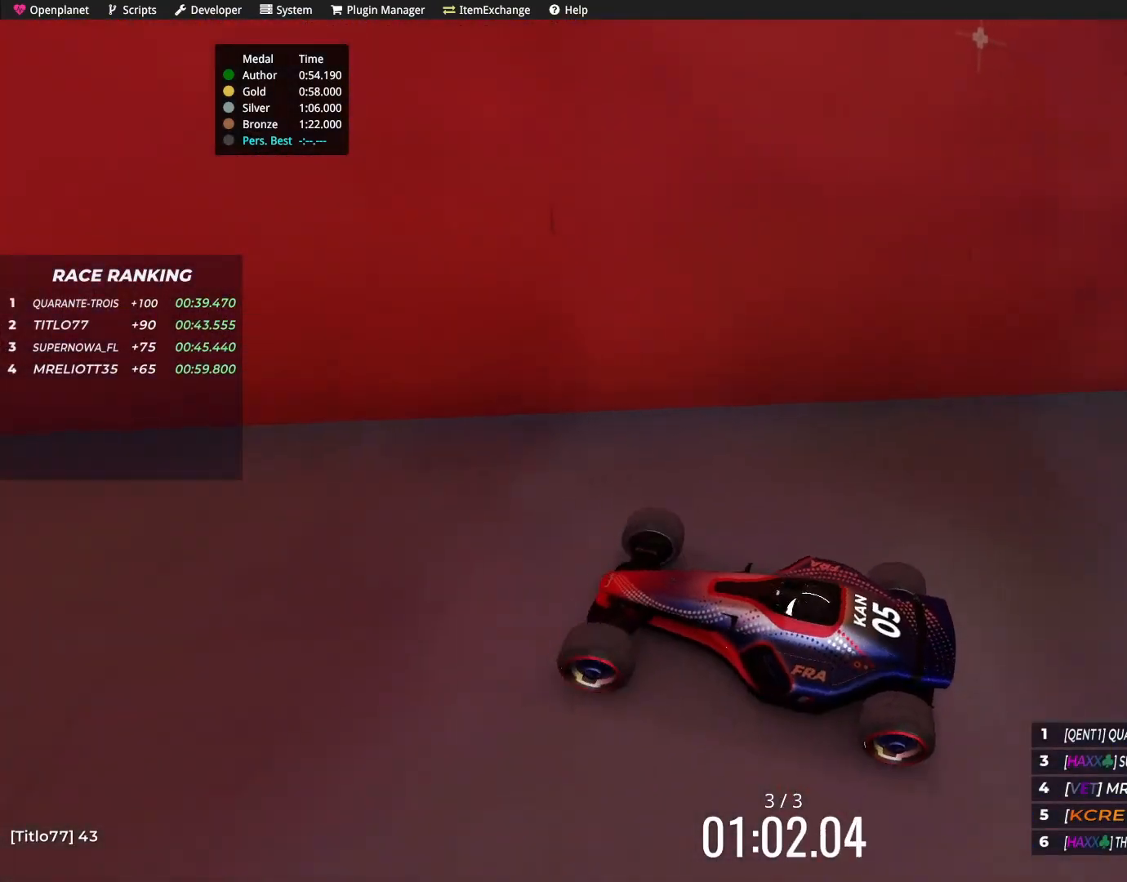
{"keys": ["up"], "events": [[100, "up", "down"], [500, "left", "up"]]}
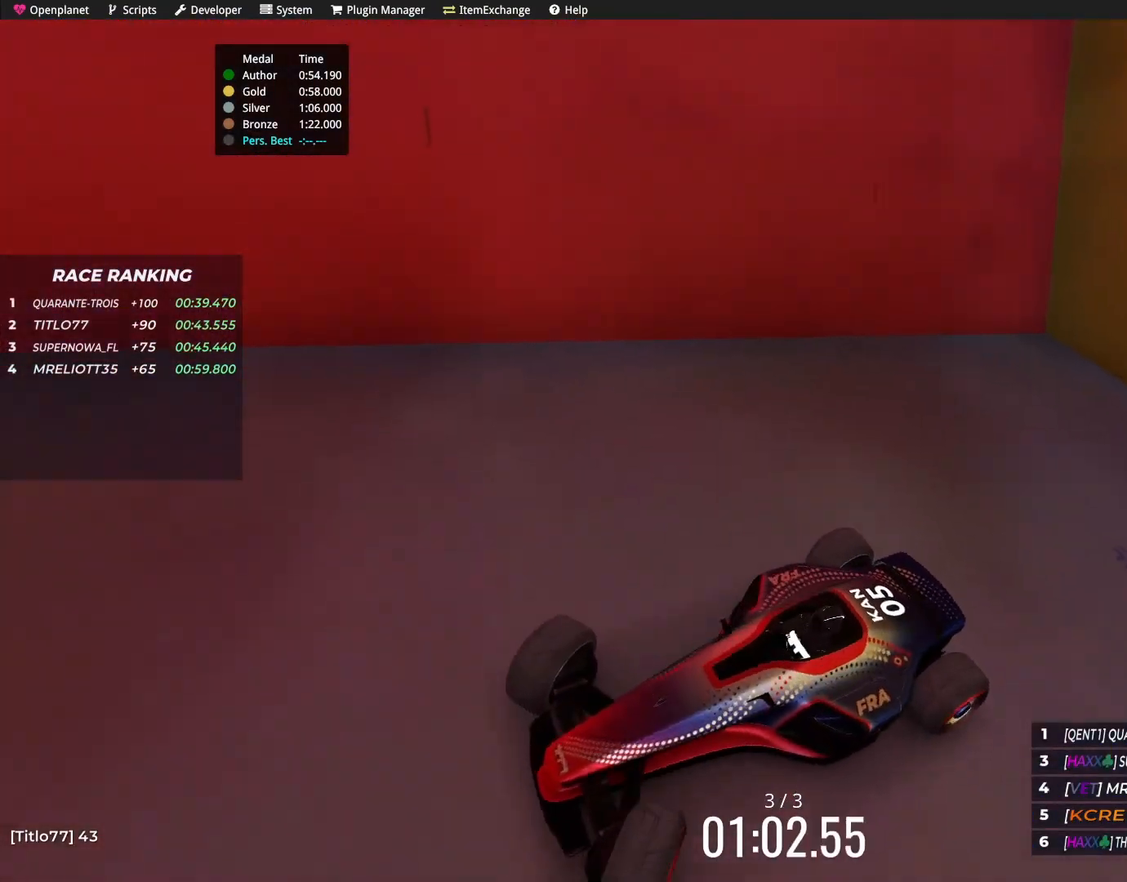
{"keys": ["up"], "events": []}
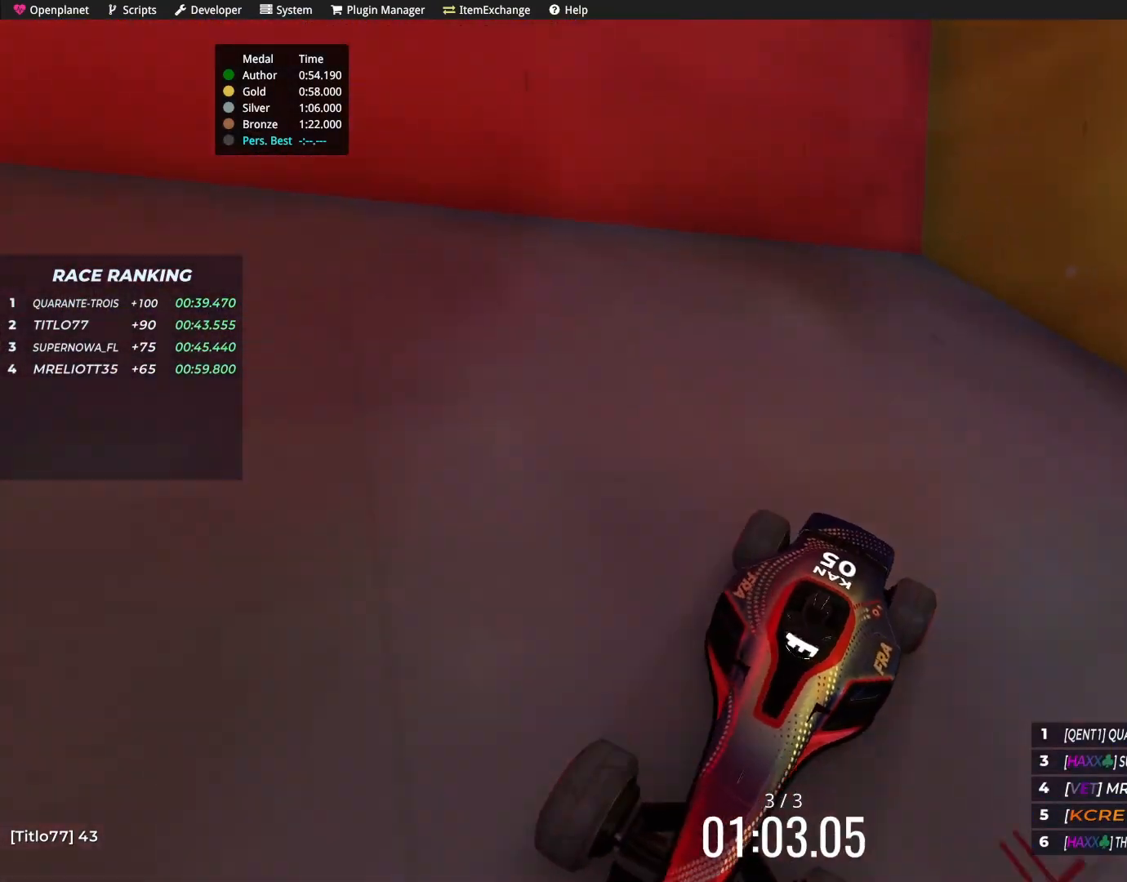
{"keys": ["up"], "events": []}
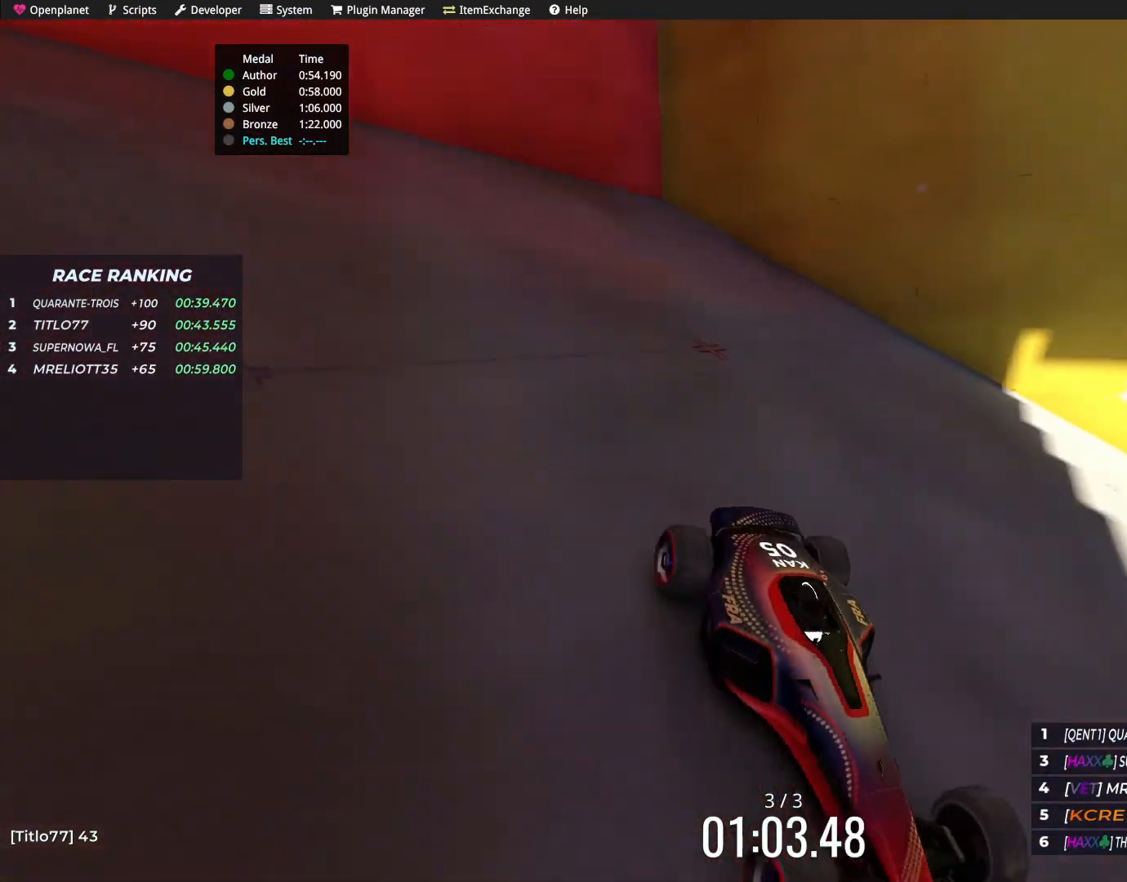
{"keys": ["up"], "events": []}
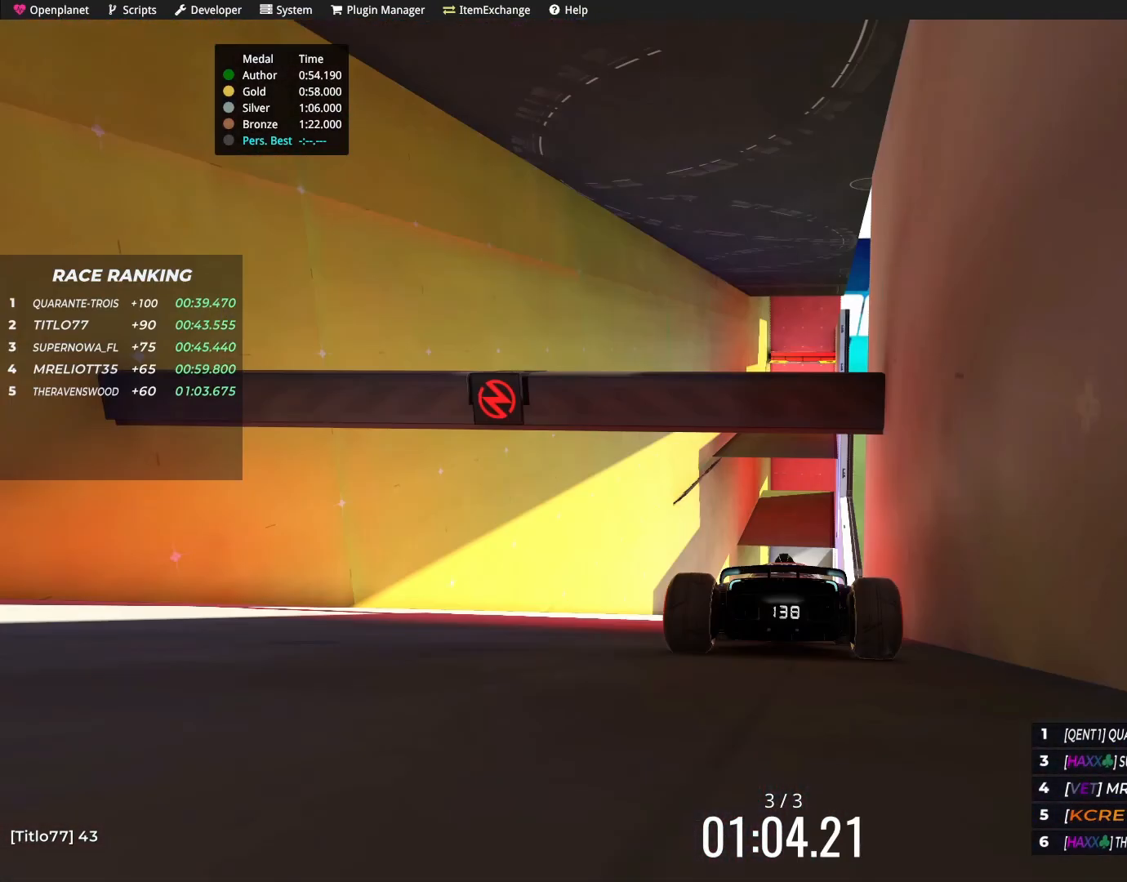
{"keys": ["up"], "events": []}
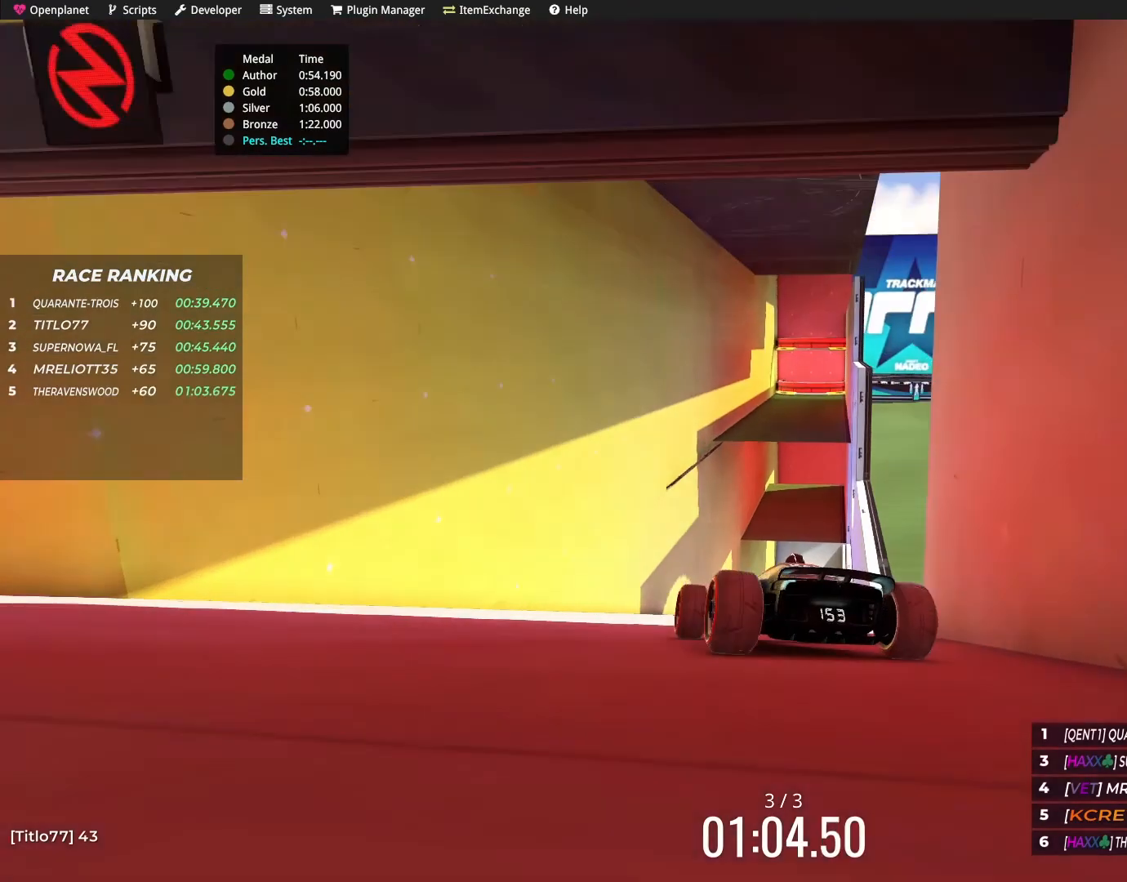
{"keys": ["right", "up"], "events": [[67, "right", "down"]]}
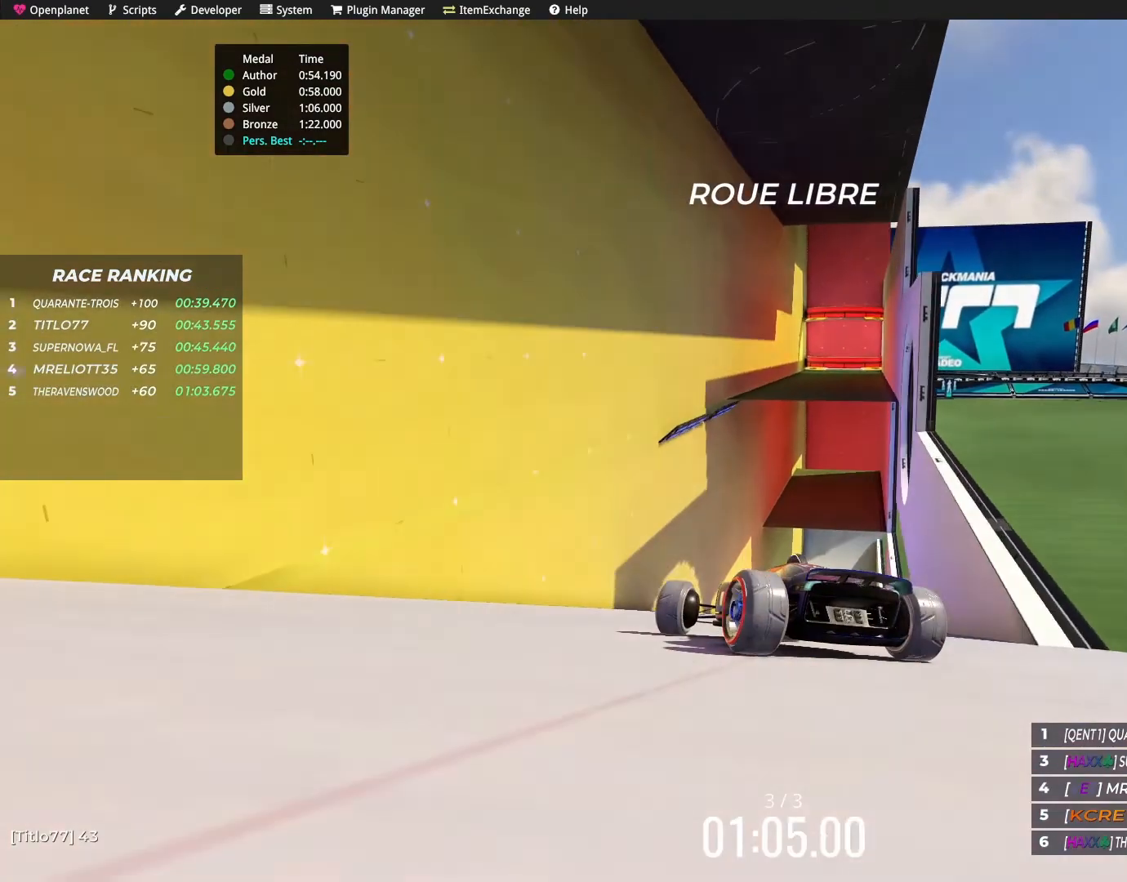
{"keys": ["up"], "events": [[300, "right", "up"]]}
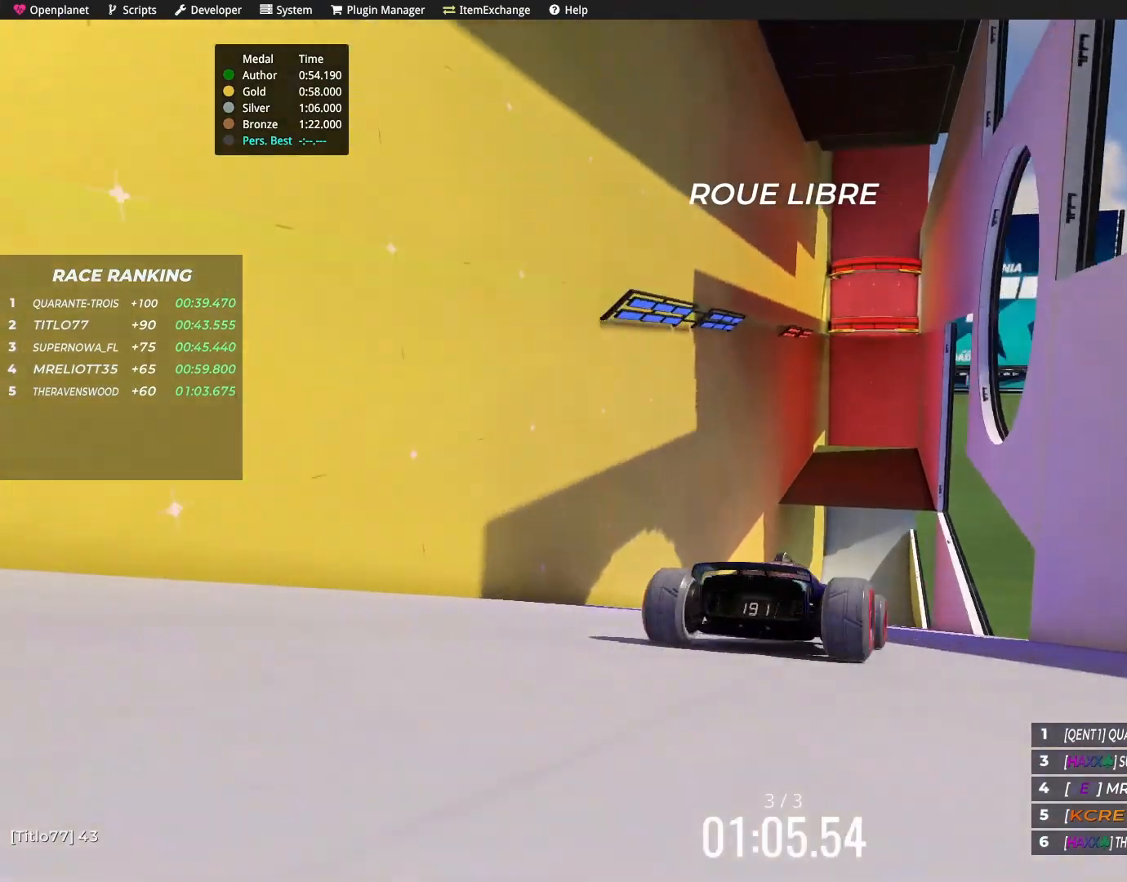
{"keys": ["left", "up"], "events": [[33, "left", "down"], [267, "left", "up"], [334, "left", "down"]]}
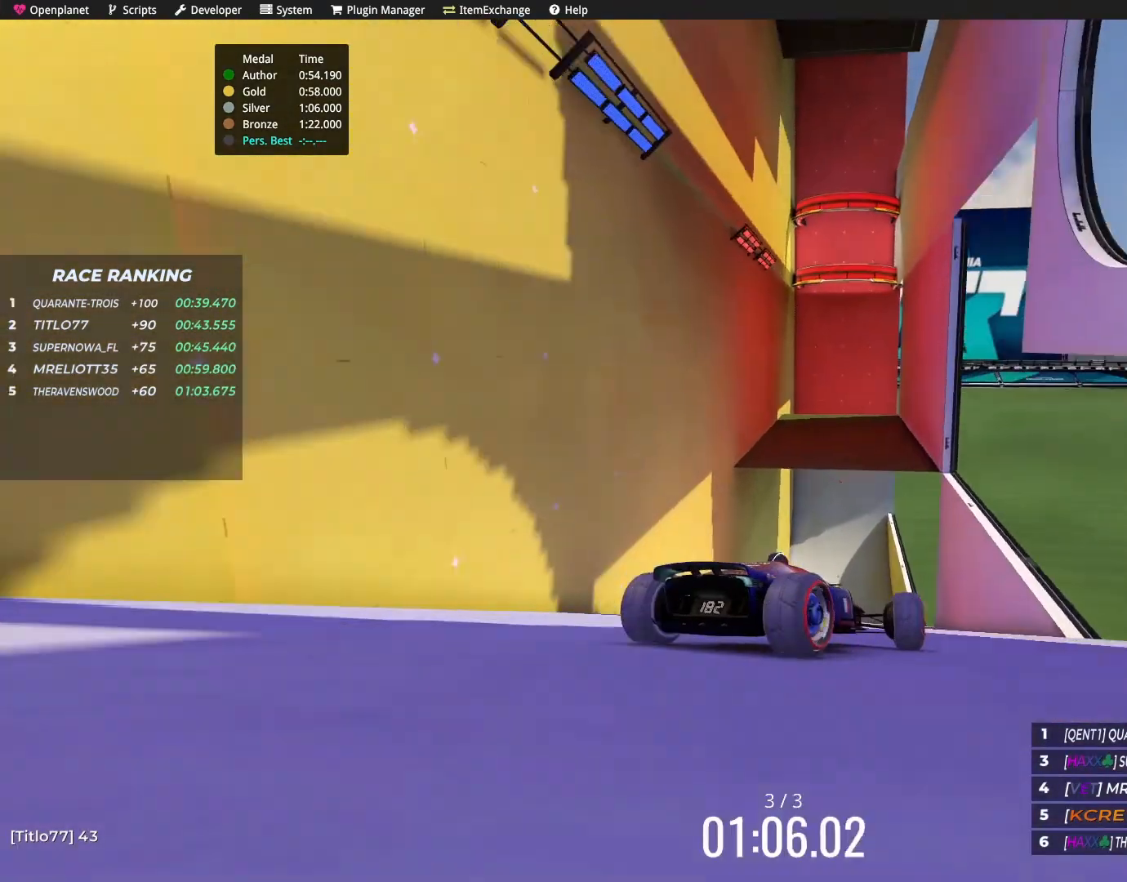
{"keys": ["up"], "events": [[433, "left", "up"]]}
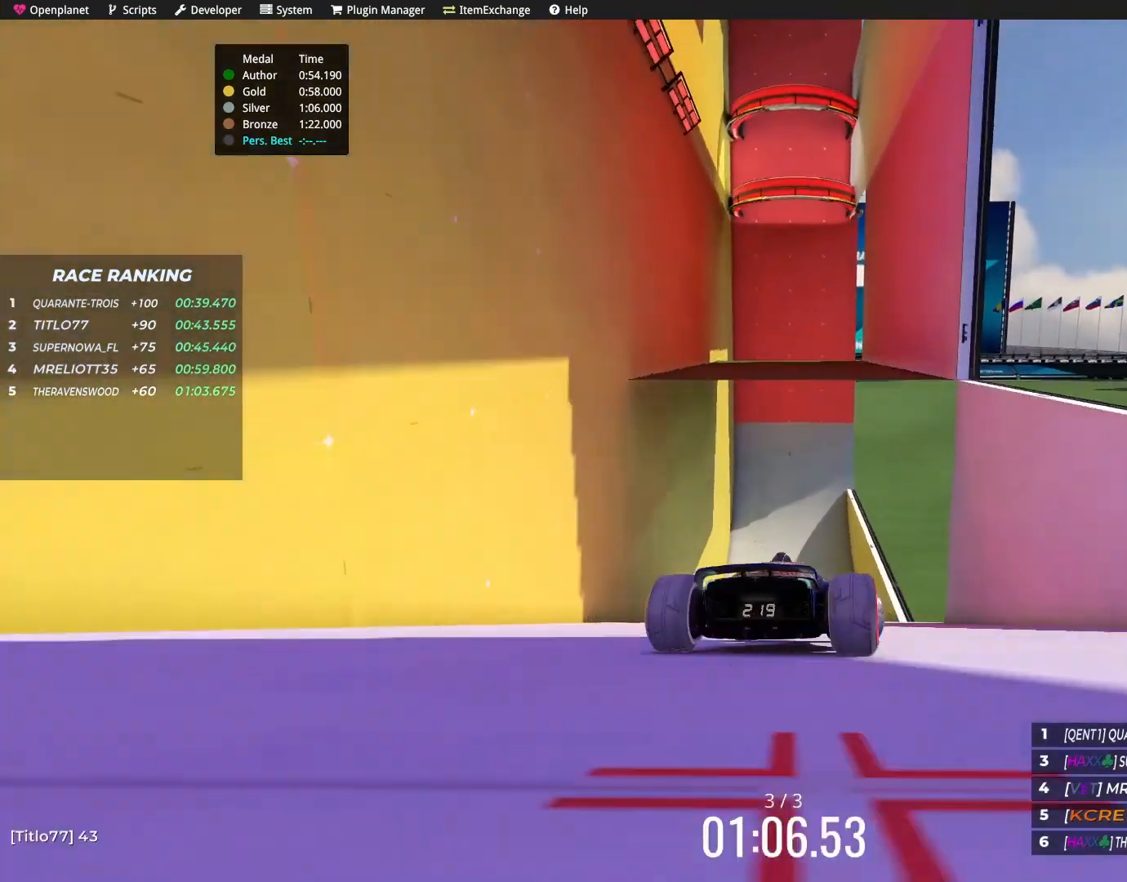
{"keys": ["right", "up"], "events": [[167, "right", "down"]]}
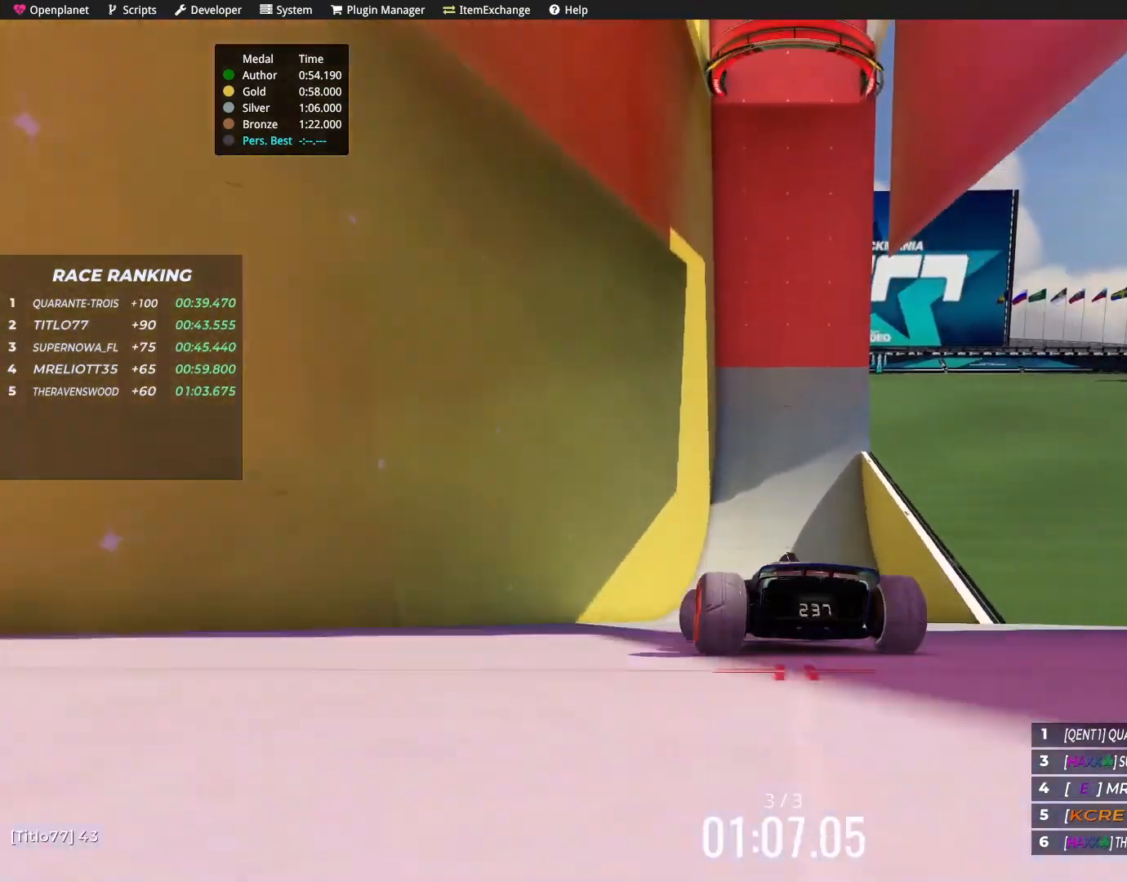
{"keys": ["left", "up"], "events": [[133, "right", "up"], [500, "left", "down"]]}
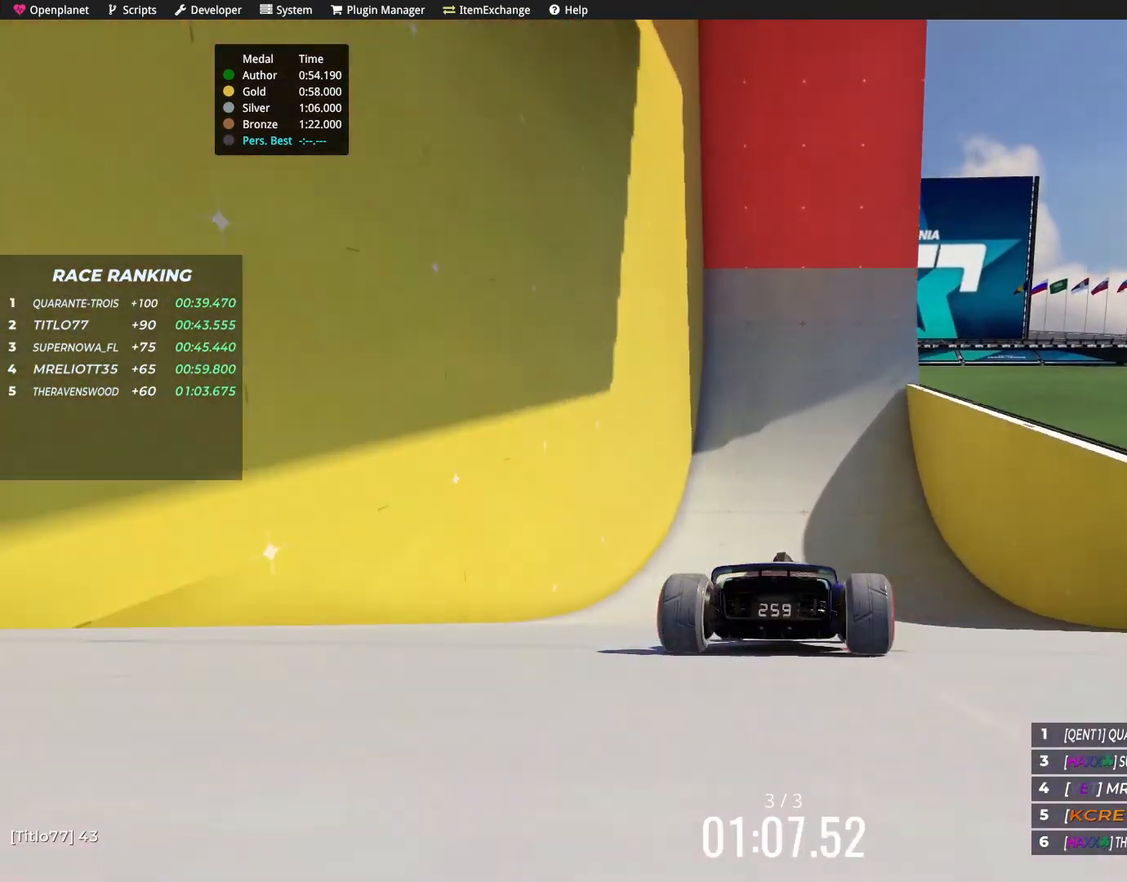
{"keys": ["up"], "events": [[134, "left", "up"]]}
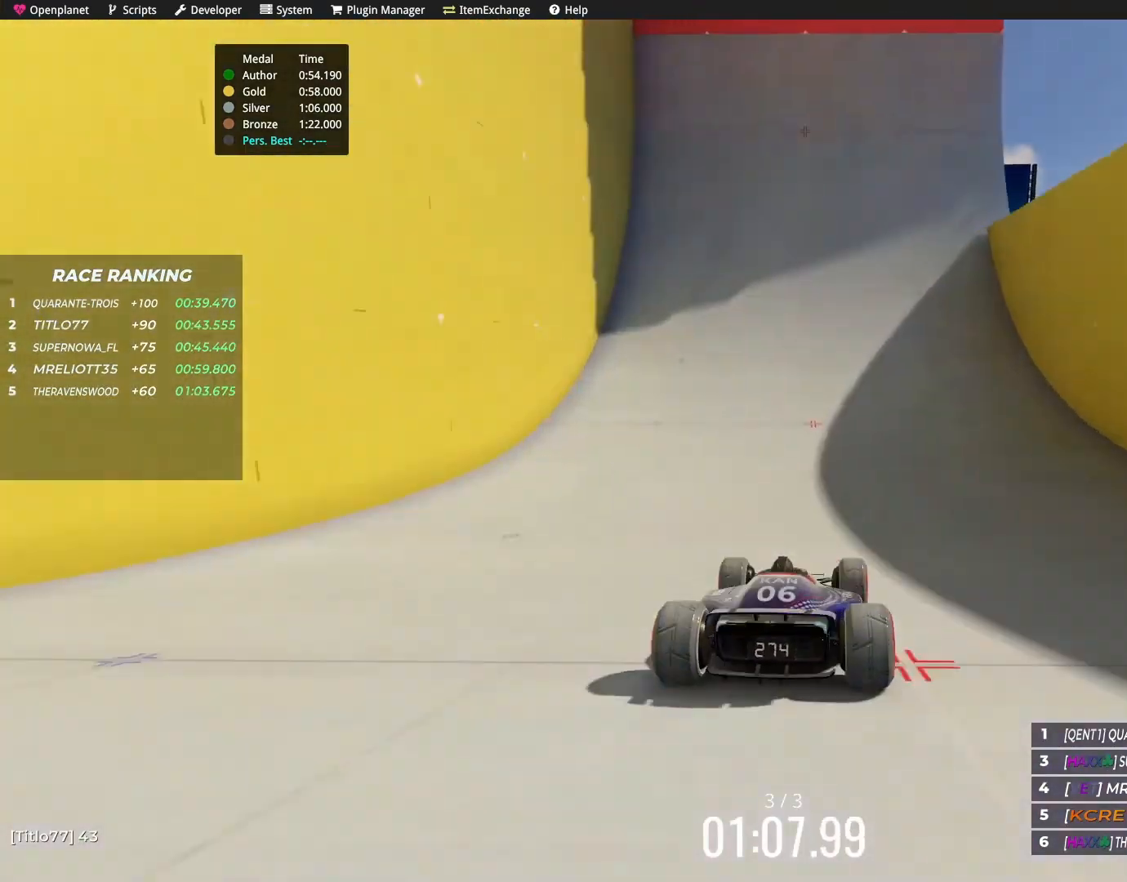
{"keys": ["up"], "events": []}
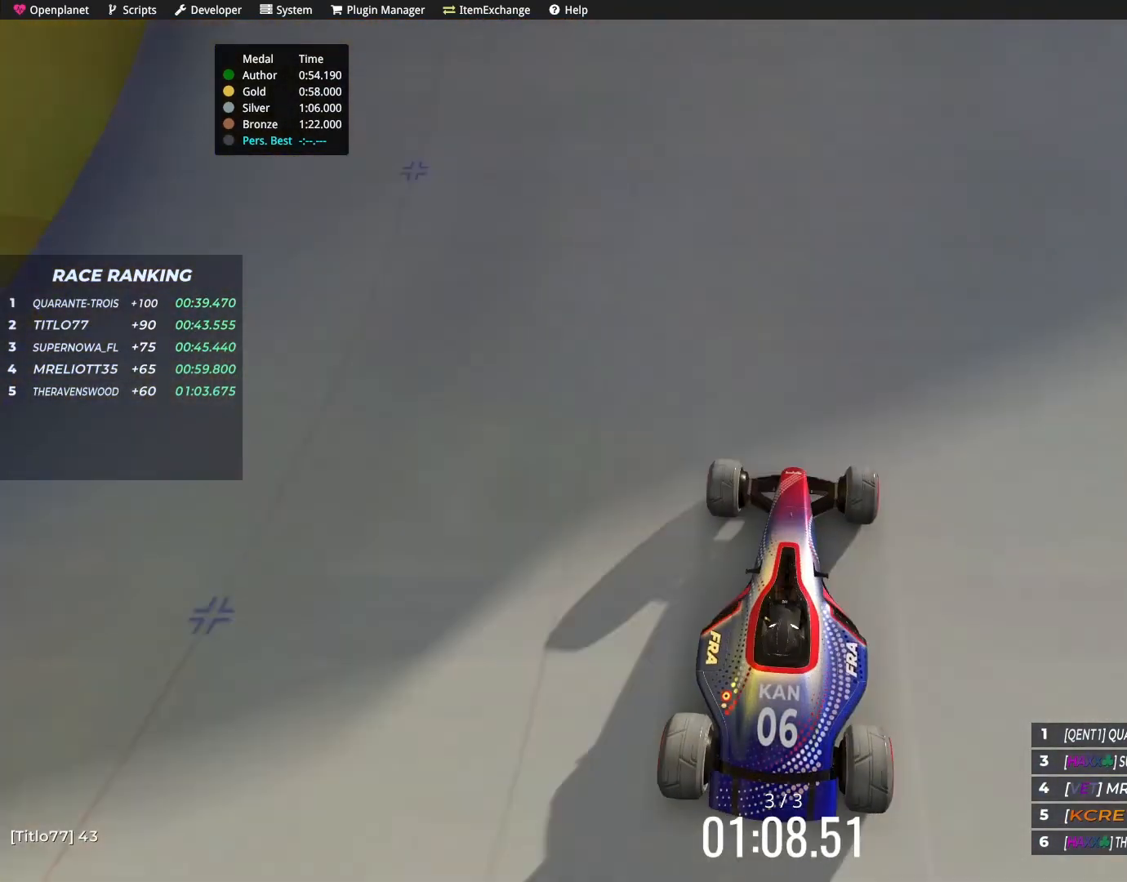
{"keys": ["up"], "events": []}
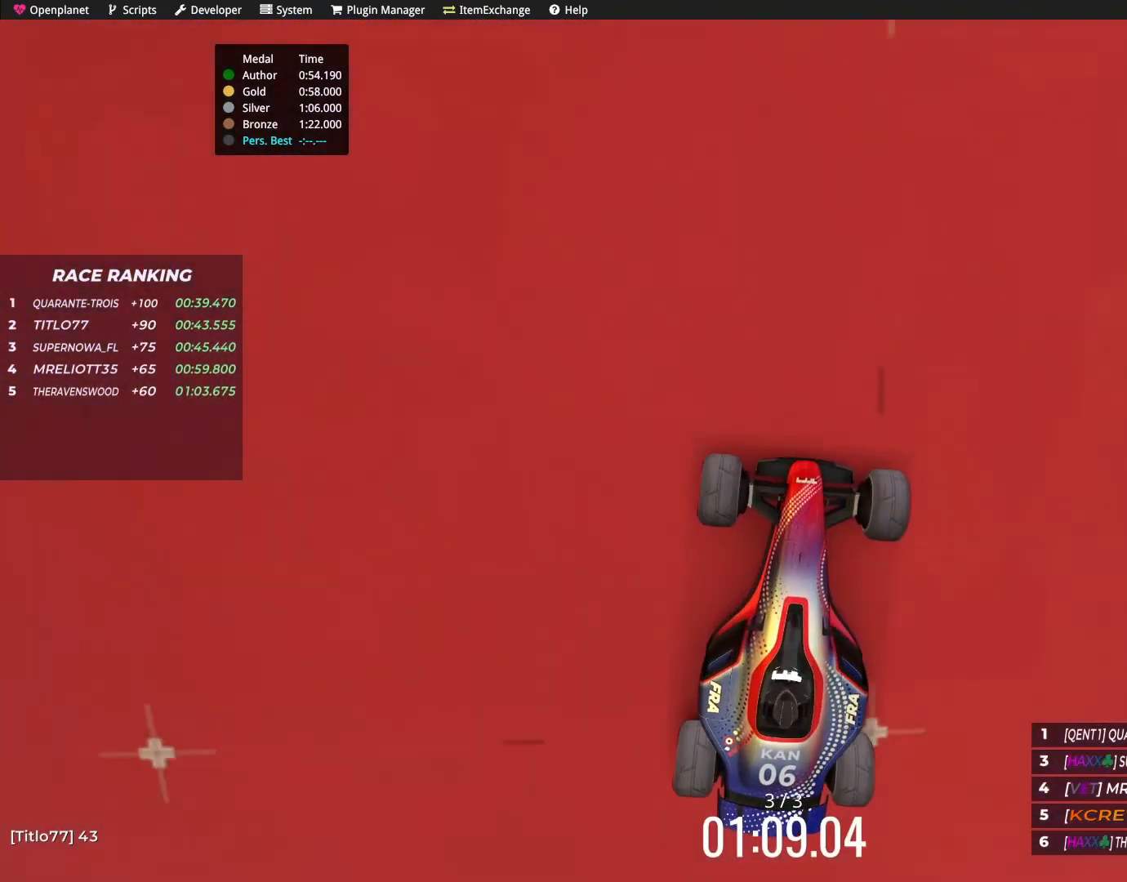
{"keys": ["up"], "events": []}
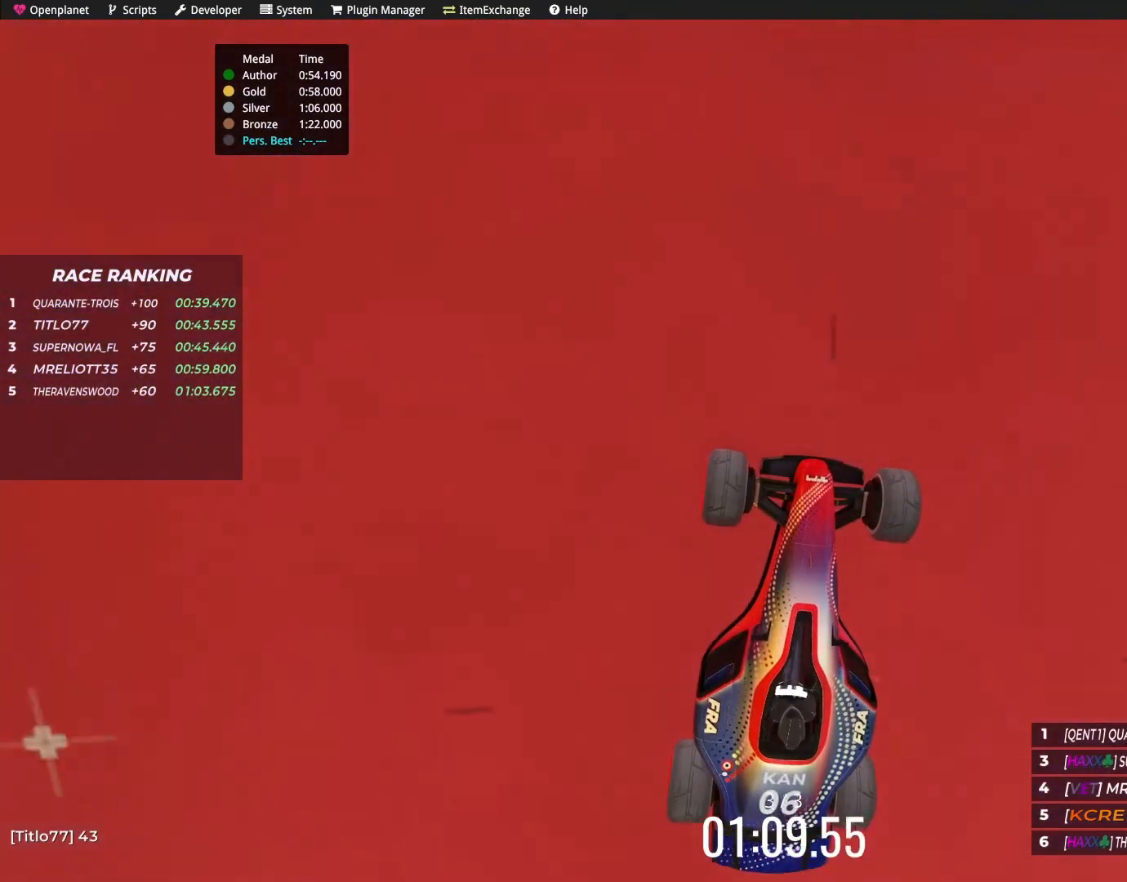
{"keys": ["up"], "events": []}
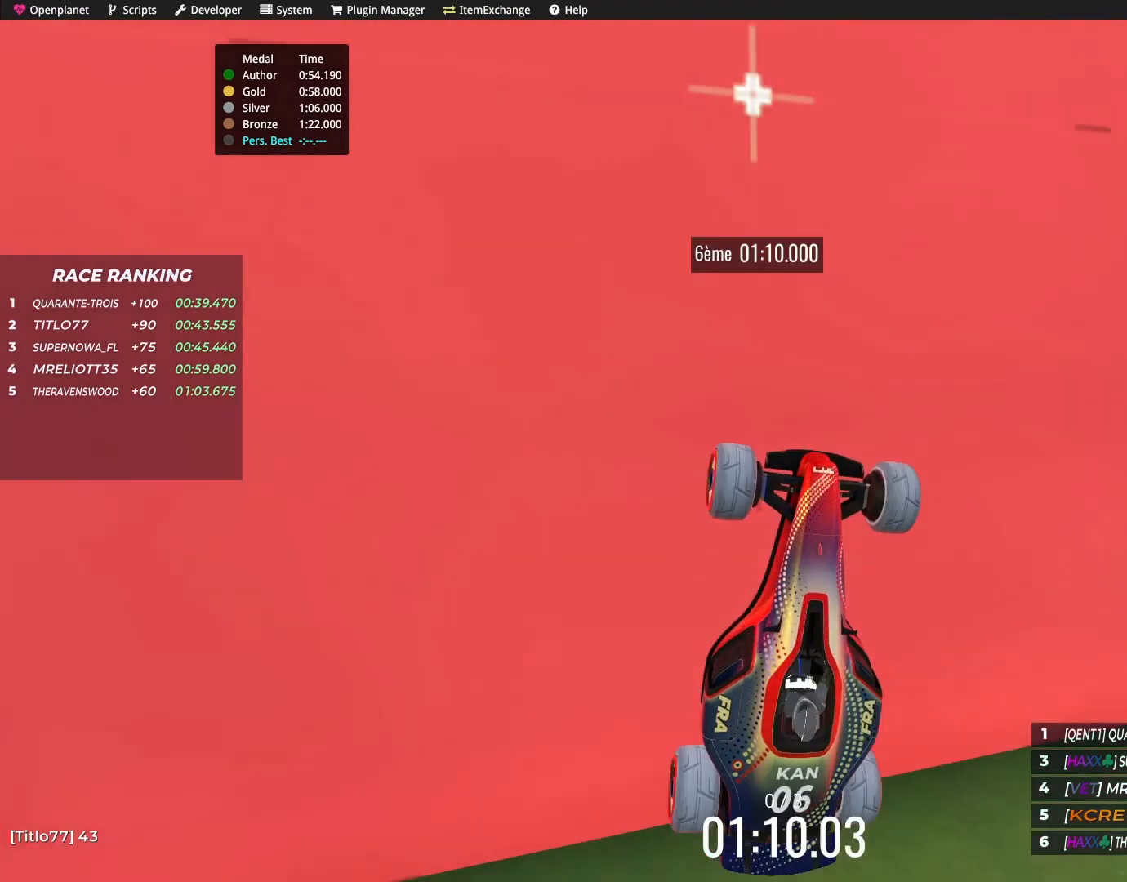
{"keys": ["up"], "events": []}
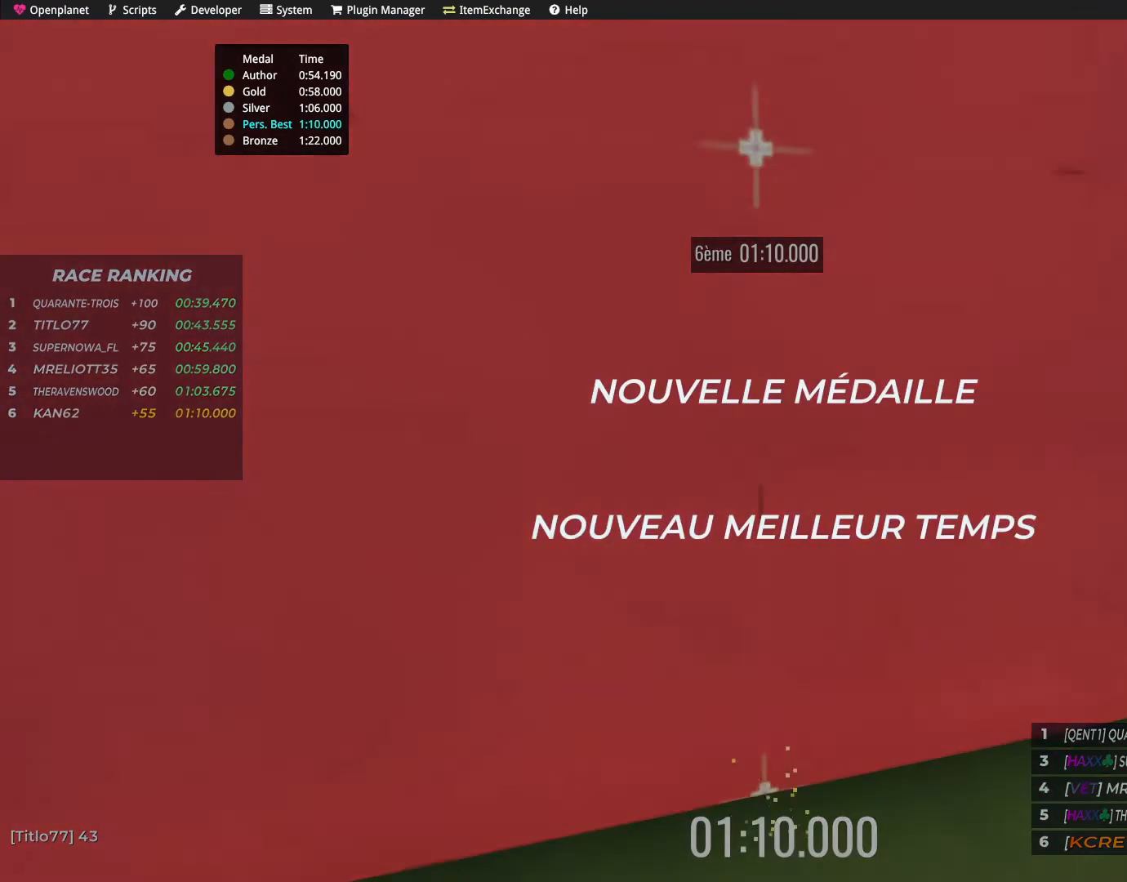
{"keys": [], "events": [[67, "up", "up"]]}
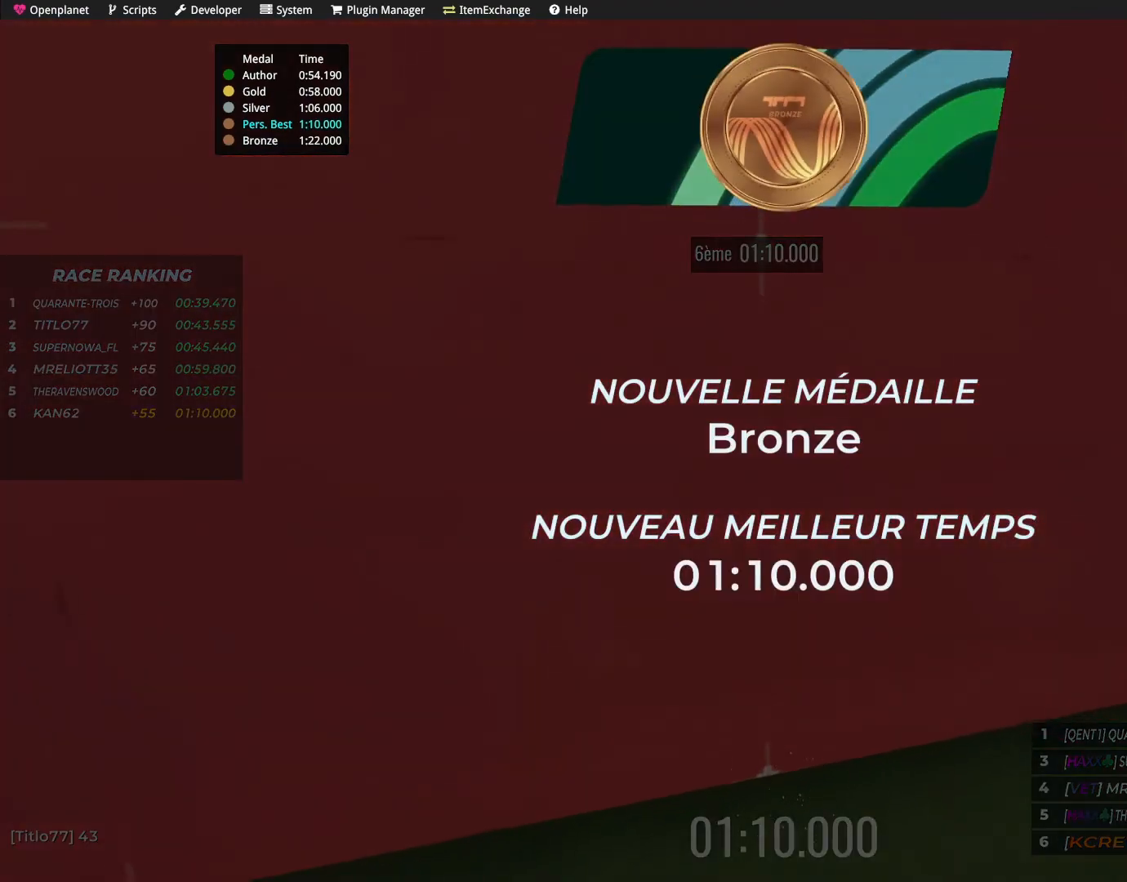
{"keys": []}